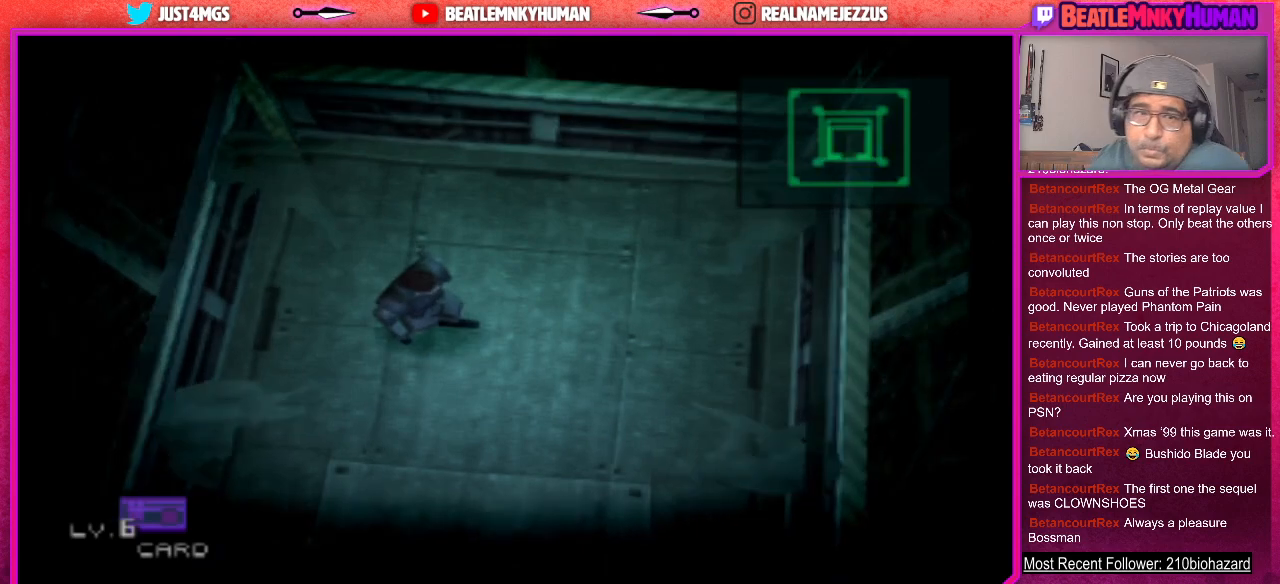
Gameplay with a controller (arcade stick); each line is a JSON object with the inputs held at the frame after it. "events" lists button and stick changes between this image and that frame as [ms after this image, input, new state], when the widget could be followed in between. Not read: L3 R3.
{"buttons": ["R2"], "left_stick": "center", "events": [[133, "R2", "down"]]}
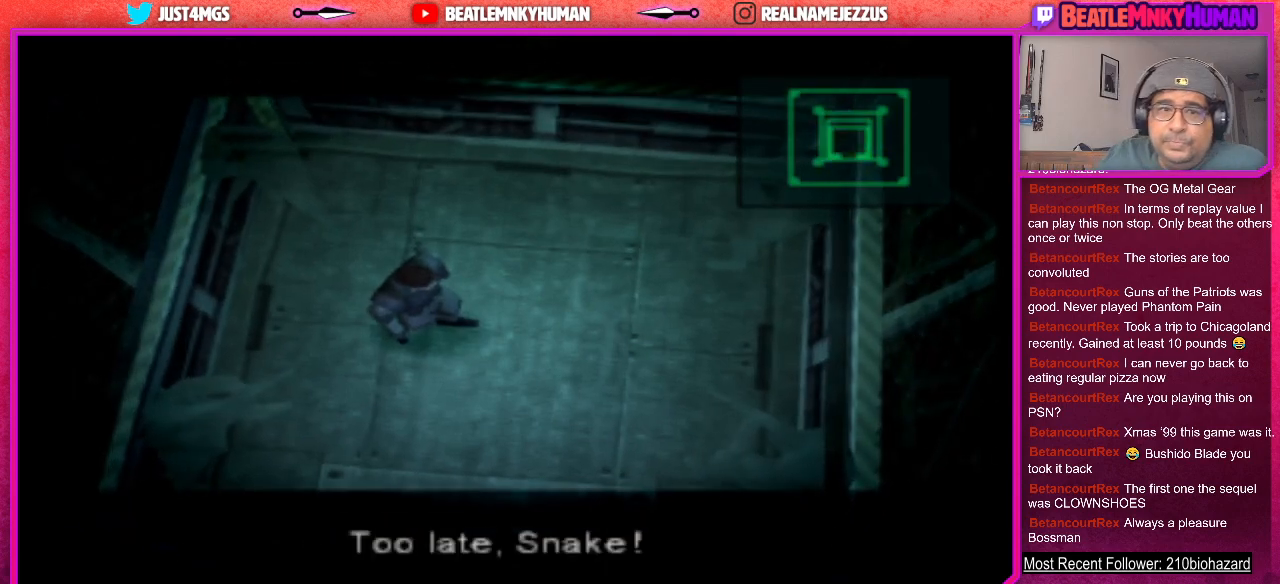
{"buttons": [], "left_stick": "center", "events": [[400, "R2", "up"]]}
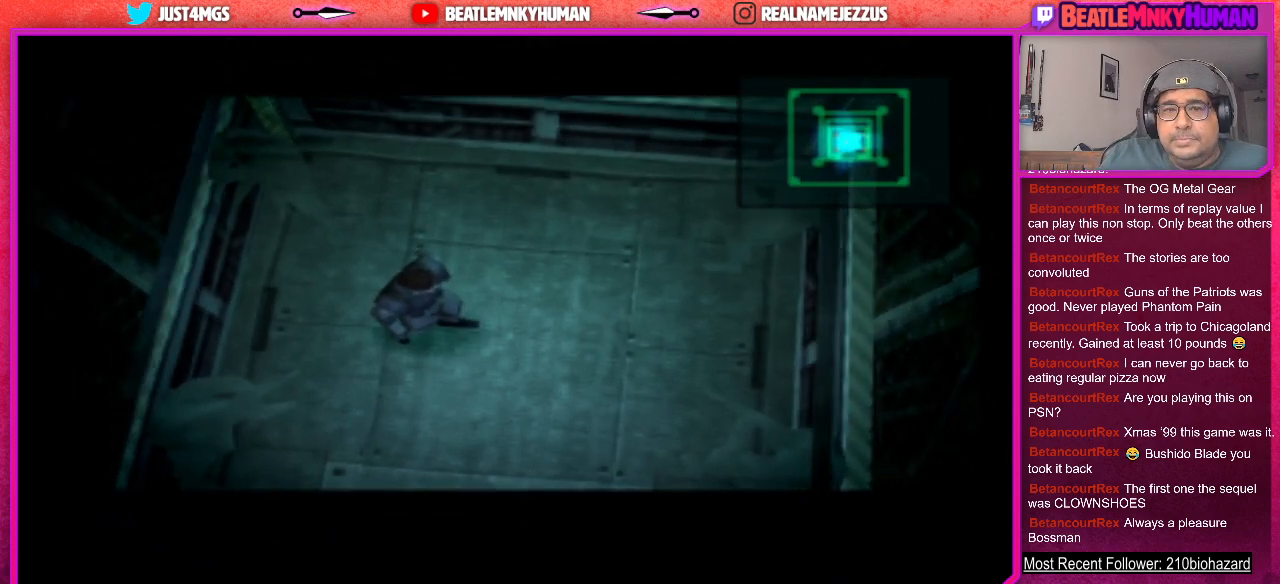
{"buttons": ["R2"], "left_stick": "center", "events": [[200, "R2", "down"]]}
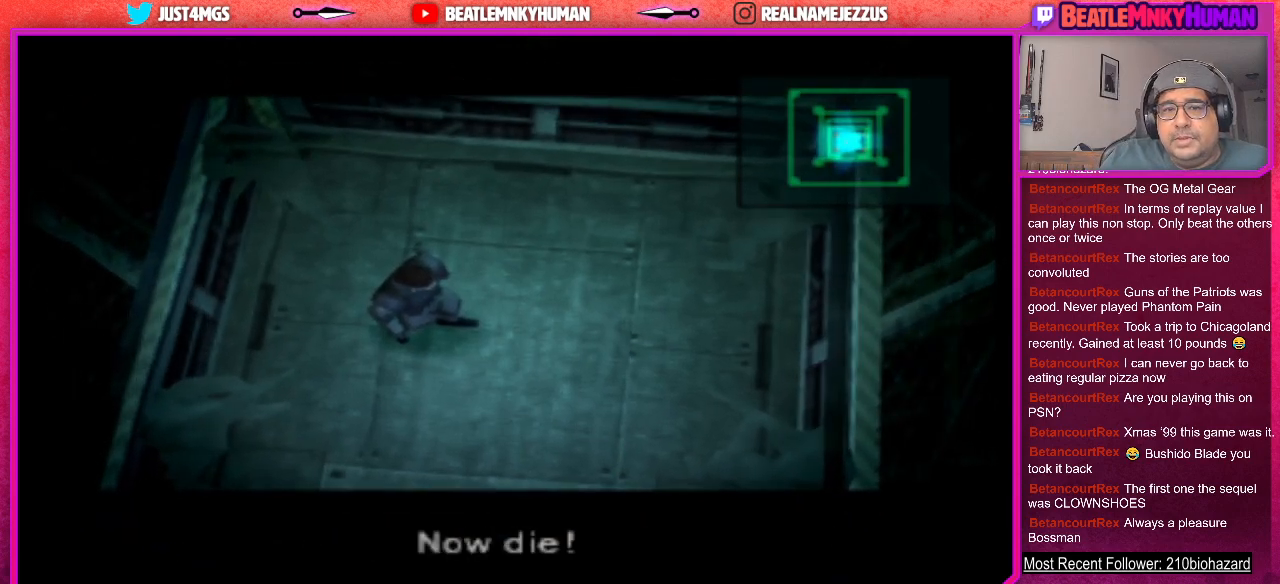
{"buttons": ["R2"], "left_stick": "center", "events": []}
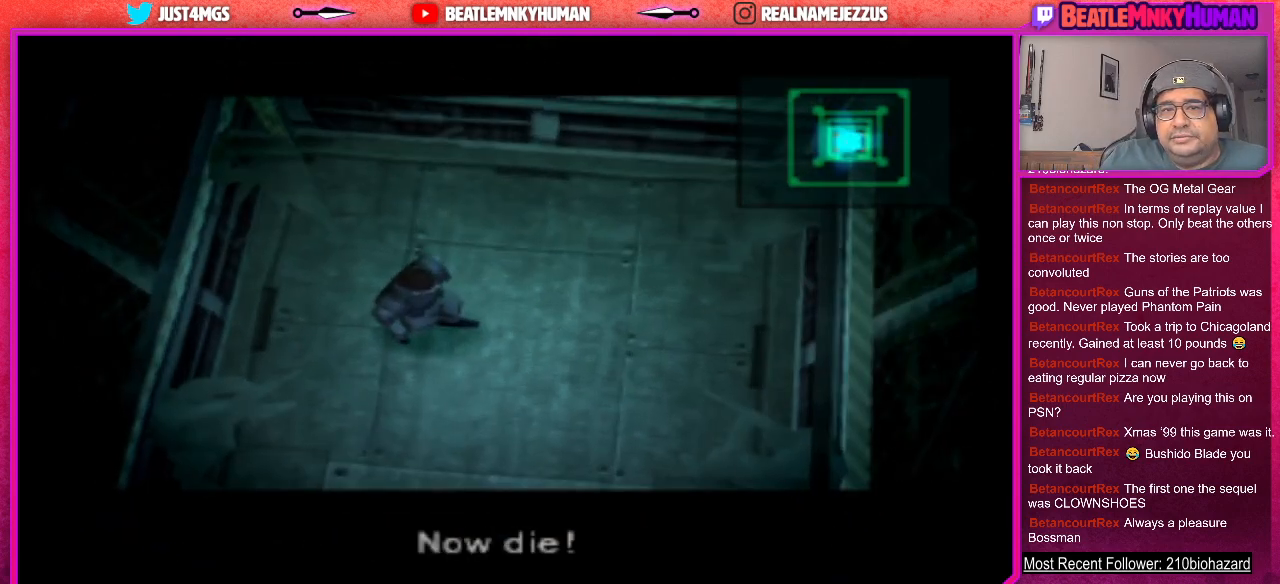
{"buttons": ["R2"], "left_stick": "center", "events": []}
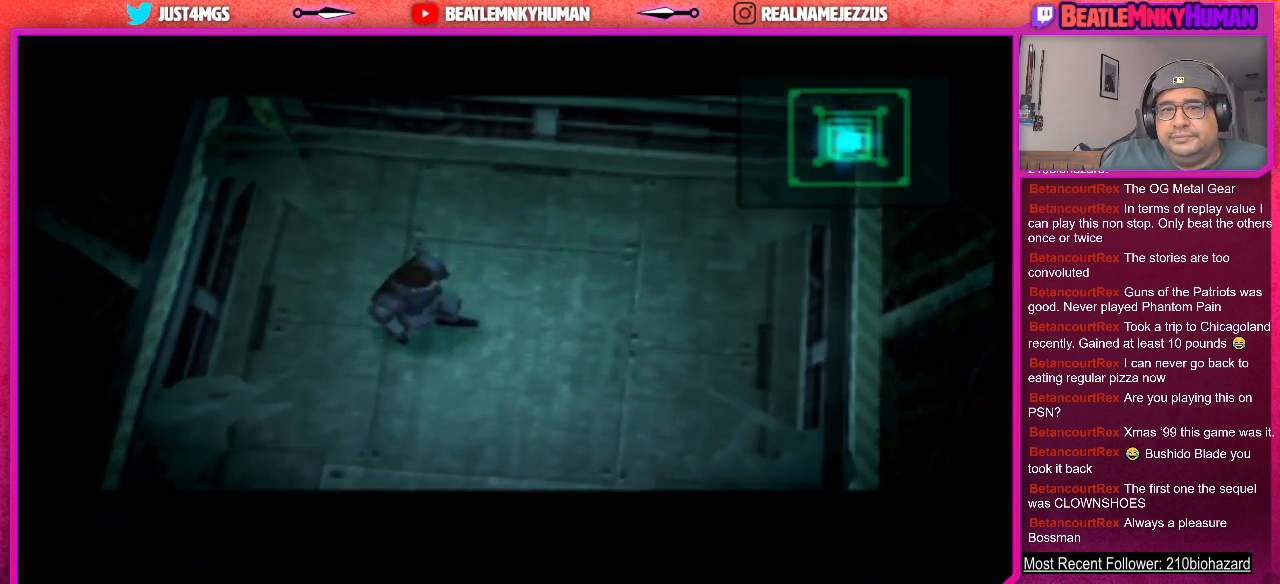
{"buttons": [], "left_stick": "center", "events": [[500, "R2", "up"]]}
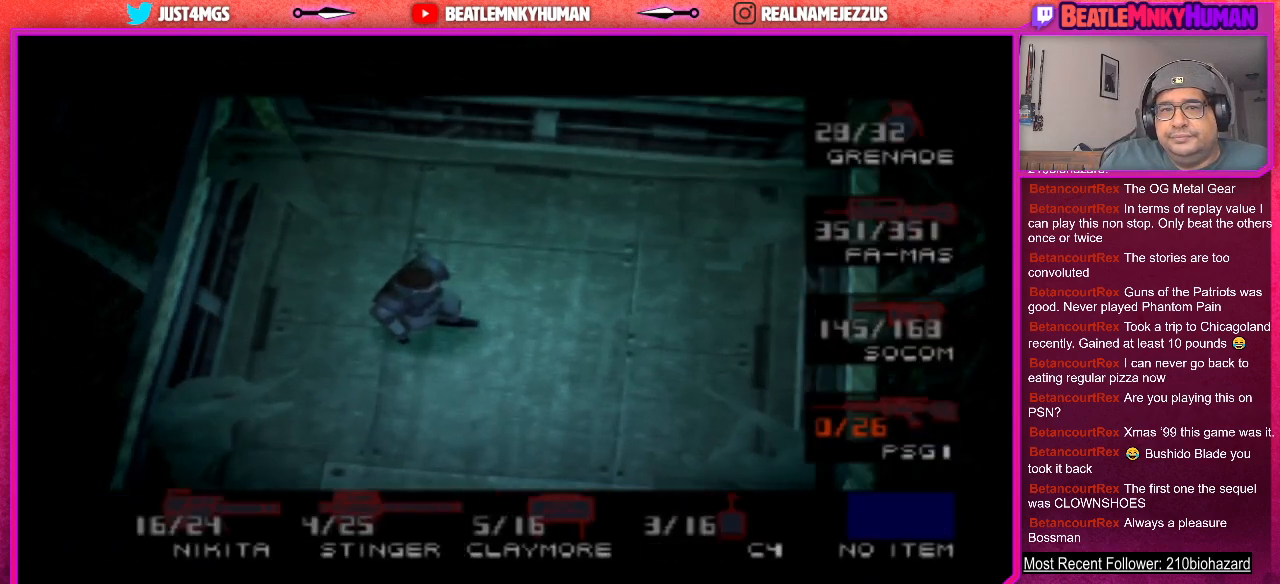
{"buttons": ["R2"], "left_stick": "center", "events": [[67, "R2", "down"]]}
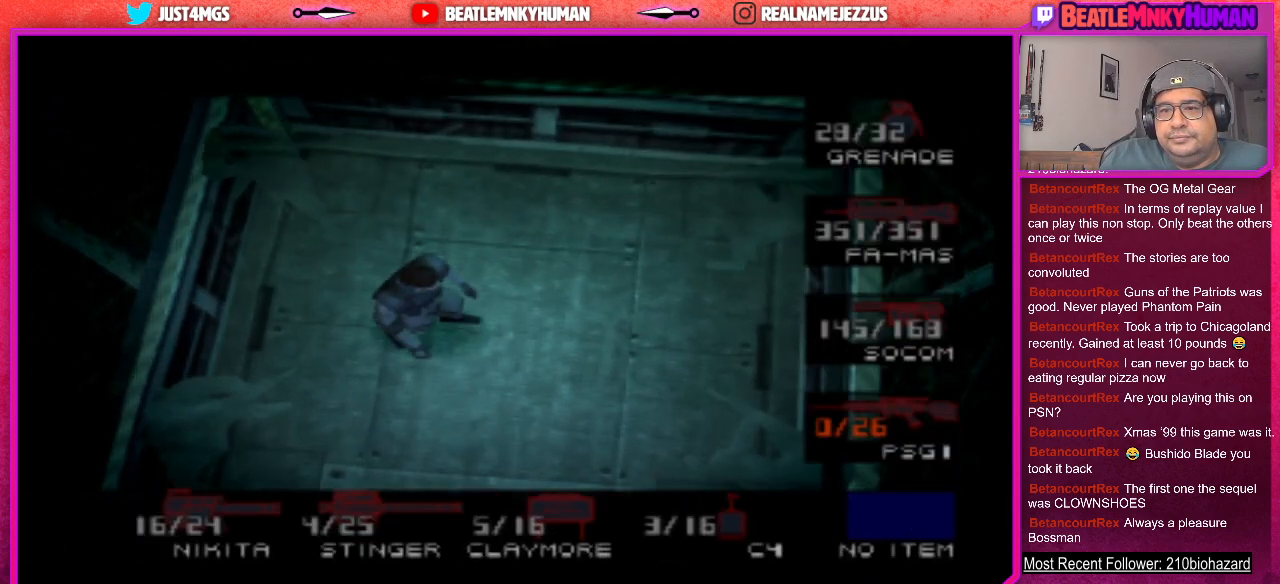
{"buttons": ["R2"], "left_stick": "center", "events": []}
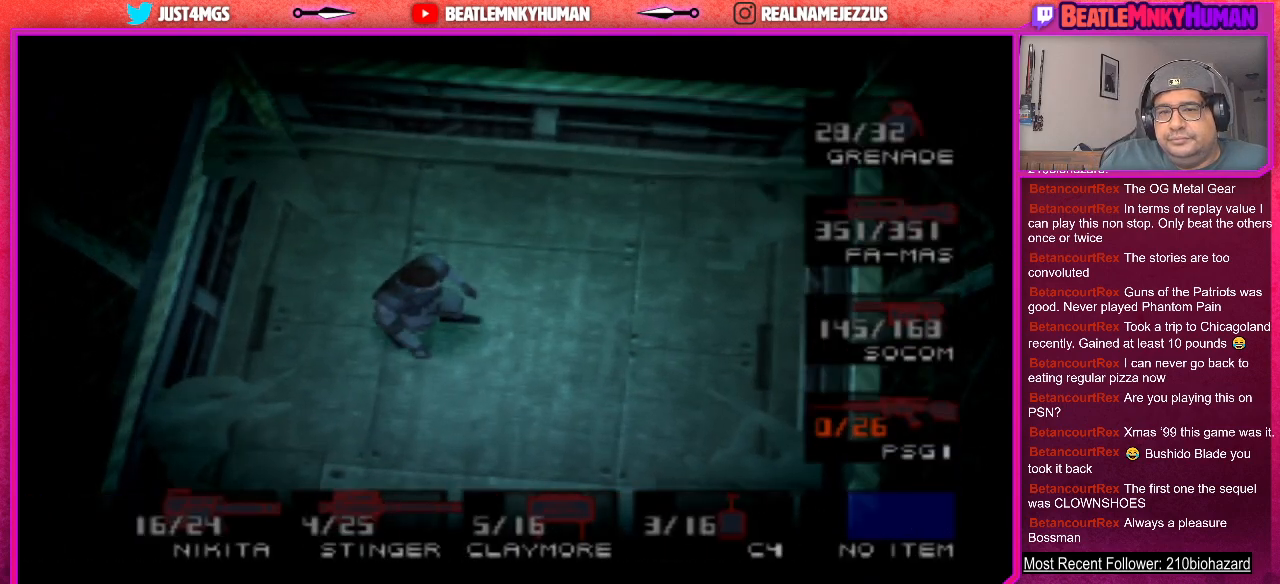
{"buttons": ["R2"], "left_stick": "center", "events": []}
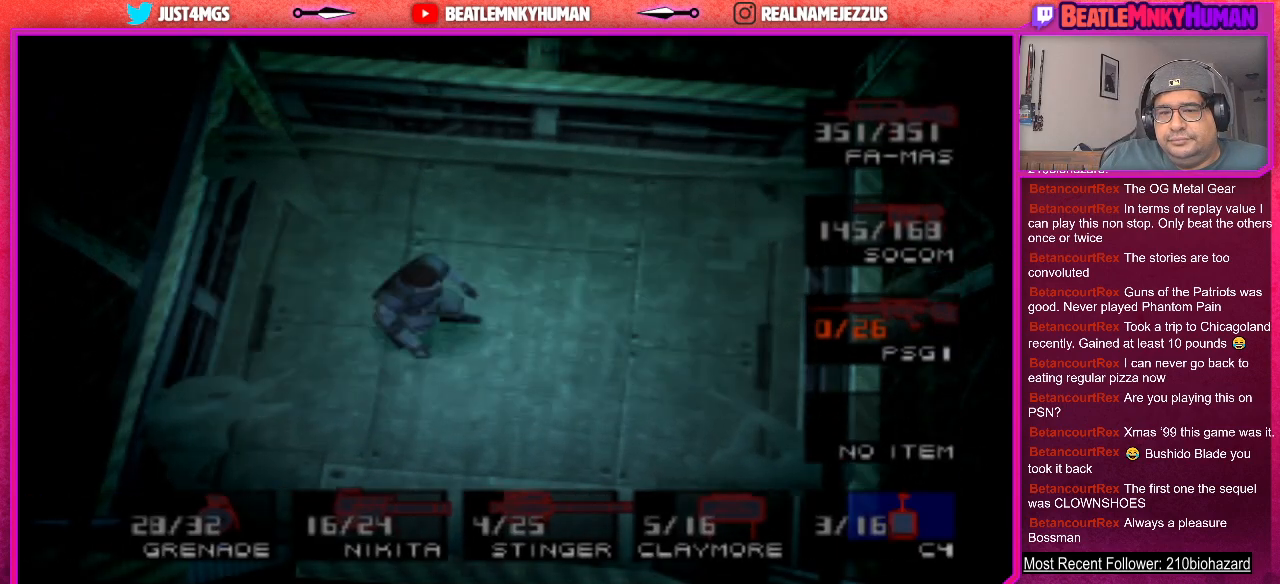
{"buttons": ["R2"], "left_stick": "center", "events": []}
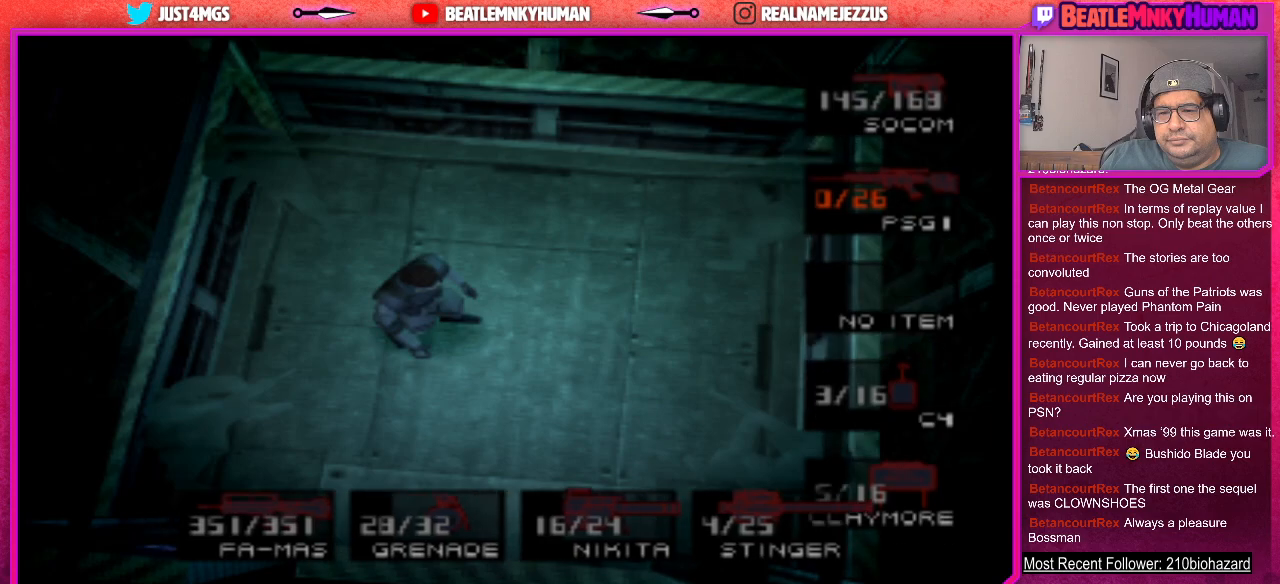
{"buttons": ["R2"], "left_stick": "center", "events": []}
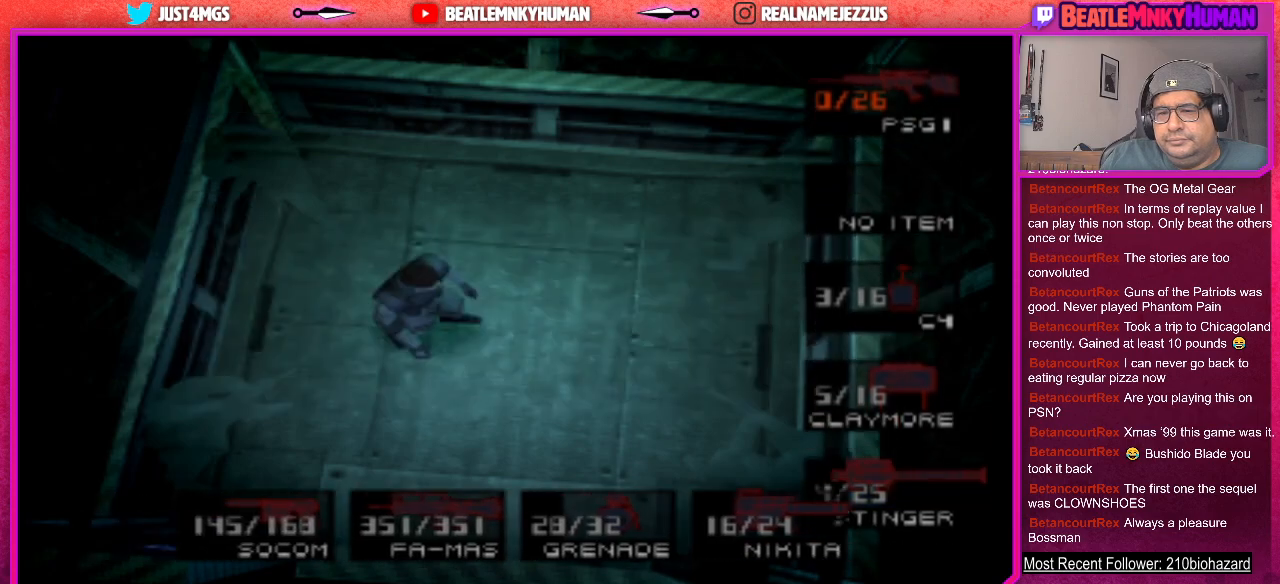
{"buttons": ["R2"], "left_stick": "center", "events": []}
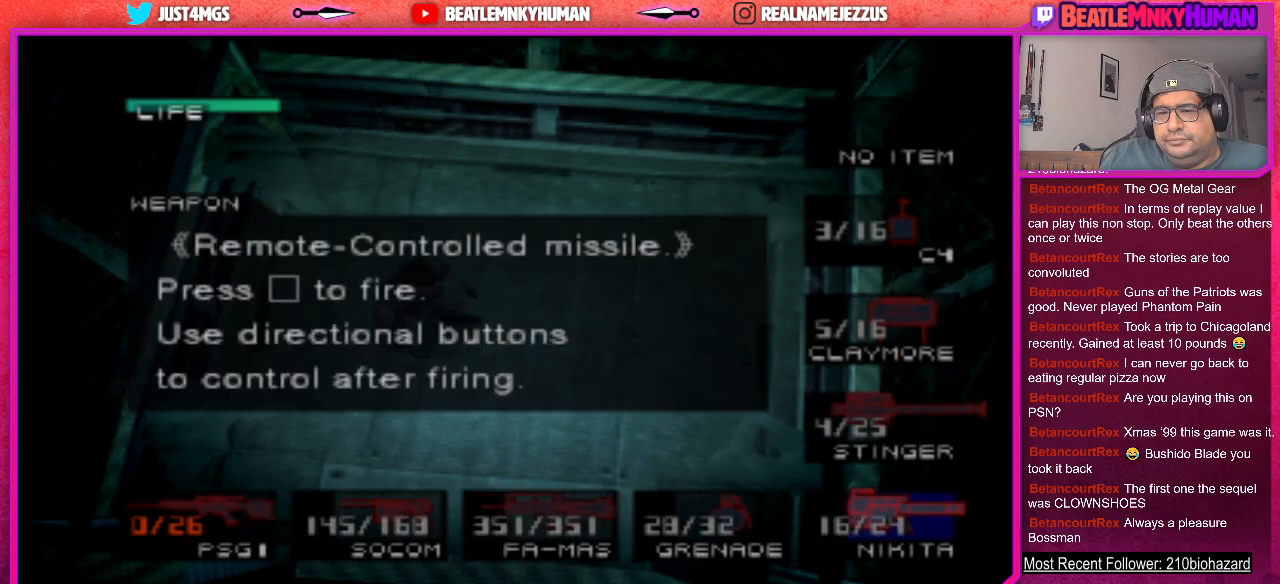
{"buttons": ["R2"], "left_stick": "center", "events": []}
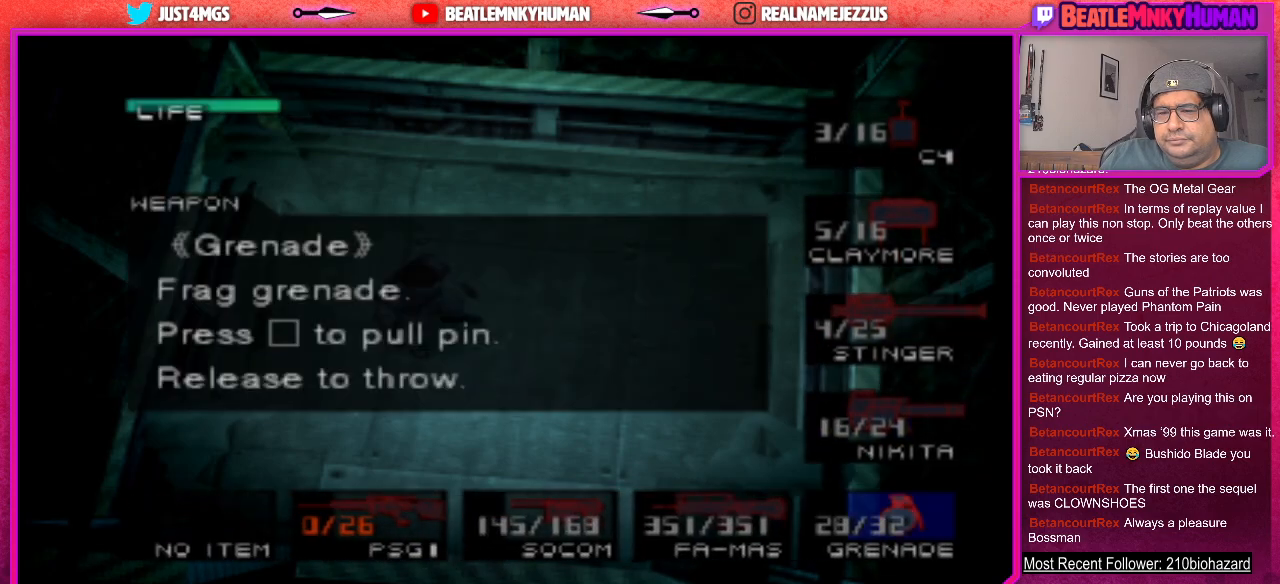
{"buttons": ["R2"], "left_stick": "center", "events": []}
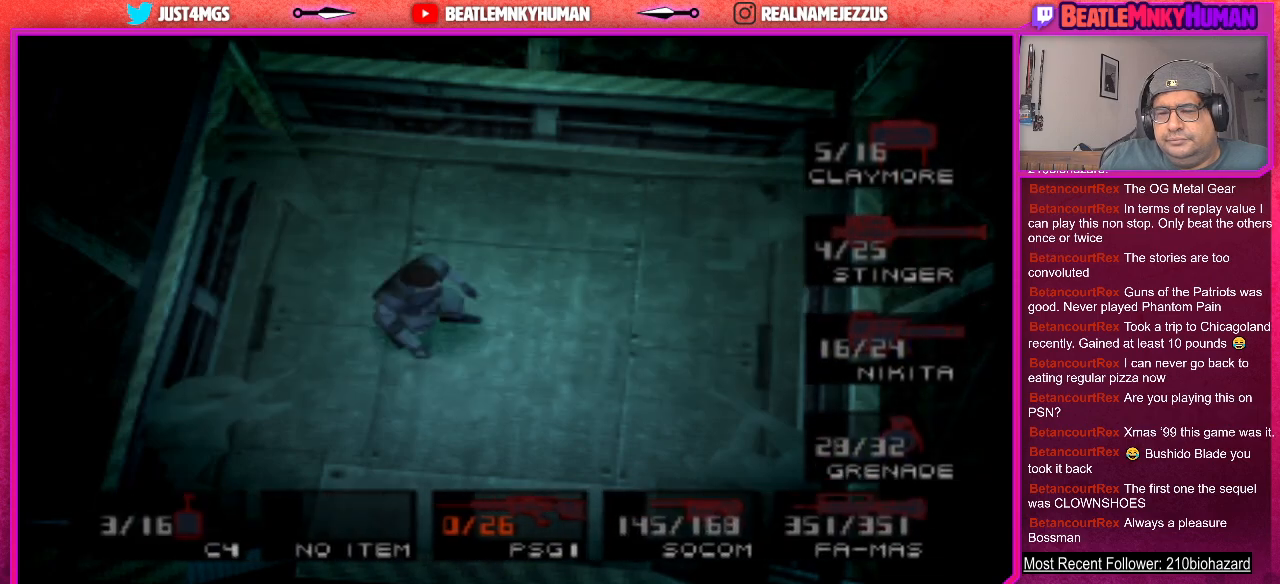
{"buttons": ["R2"], "left_stick": "center", "events": []}
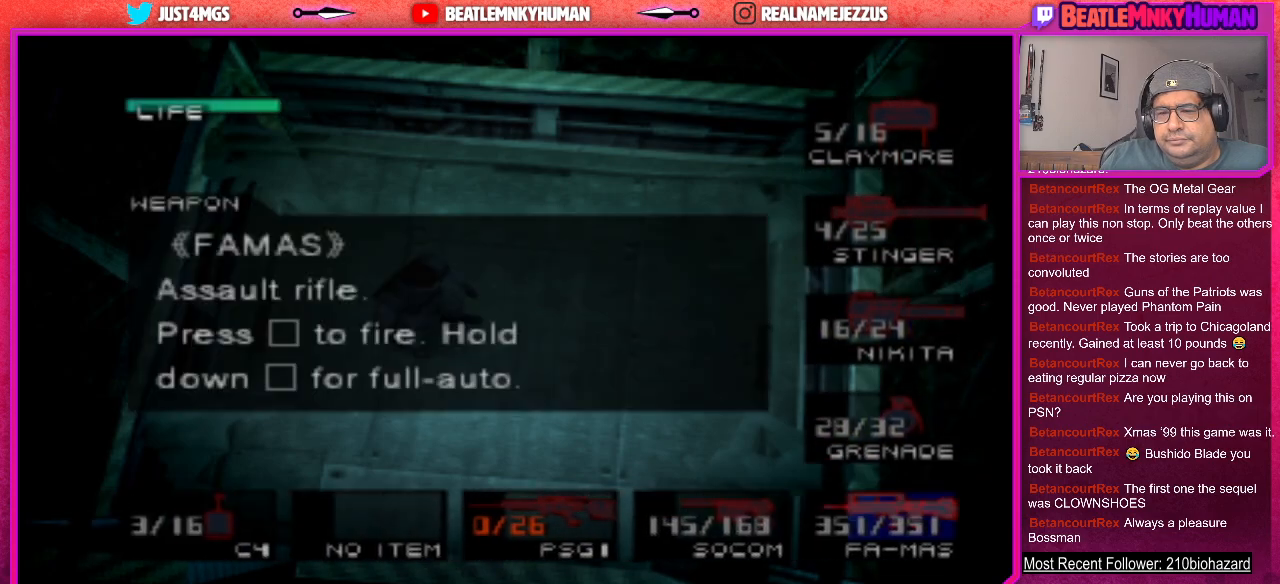
{"buttons": ["CIRCLE"], "left_stick": "center", "events": [[50, "R2", "up"], [117, "CIRCLE", "down"]]}
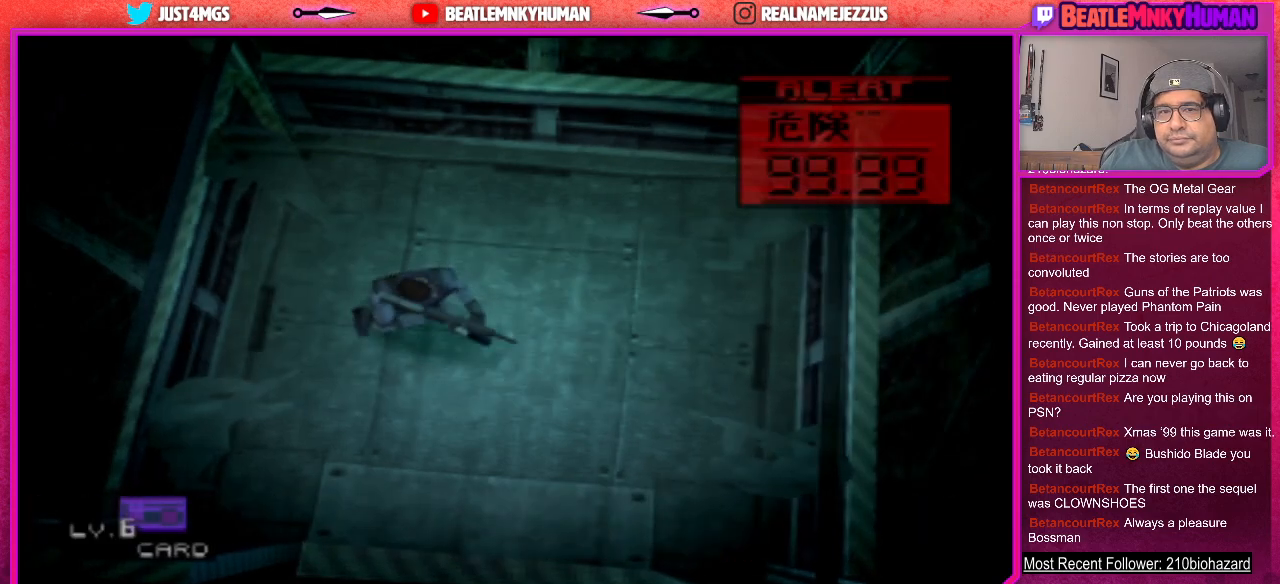
{"buttons": ["CIRCLE"], "left_stick": "center", "events": []}
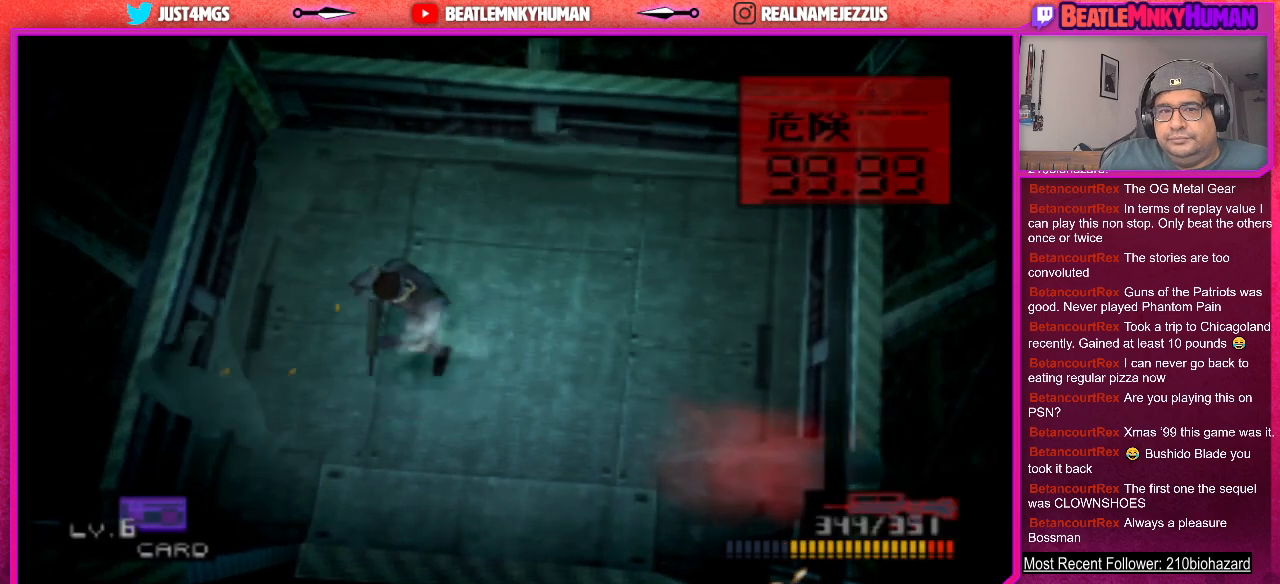
{"buttons": ["CIRCLE"], "left_stick": "center", "events": []}
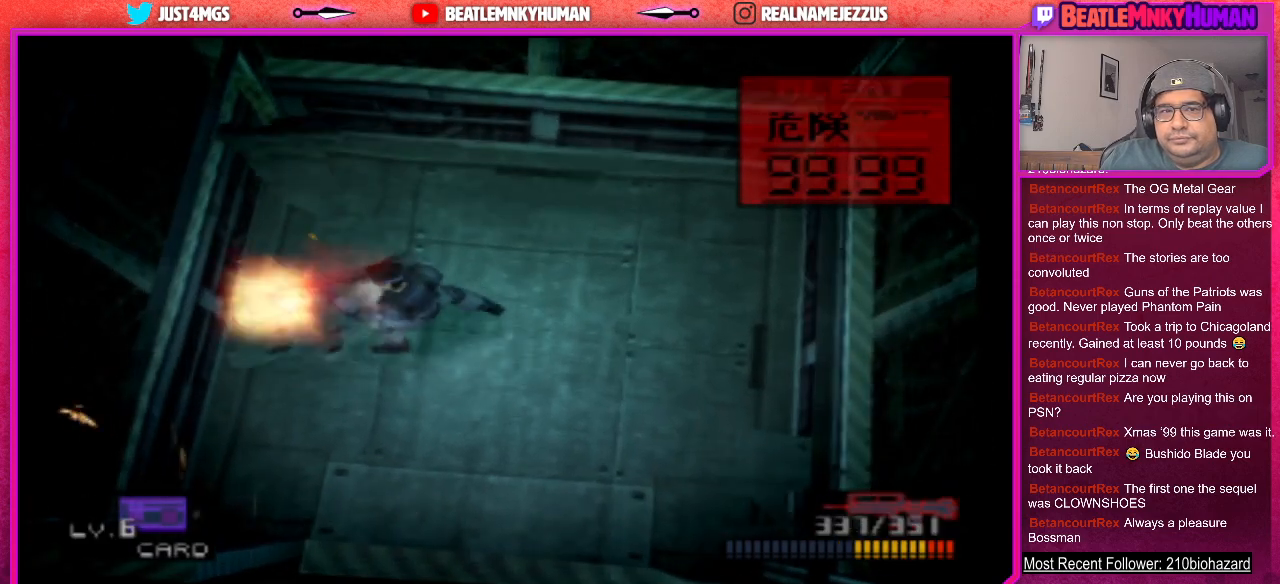
{"buttons": ["CIRCLE"], "left_stick": "center", "events": []}
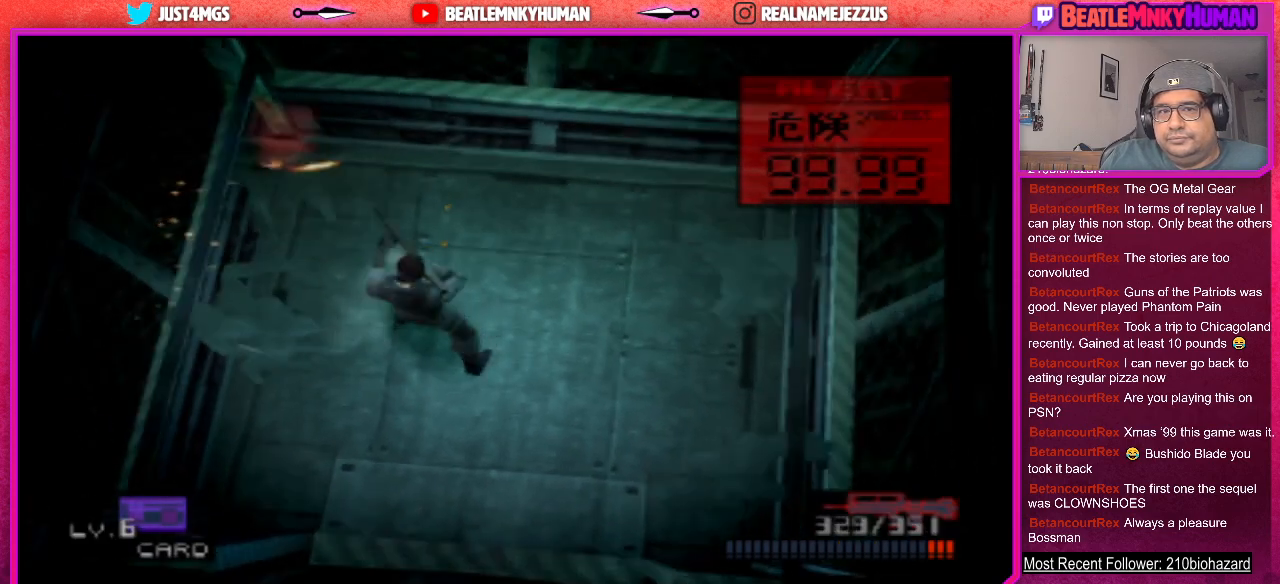
{"buttons": ["CIRCLE"], "left_stick": "center", "events": []}
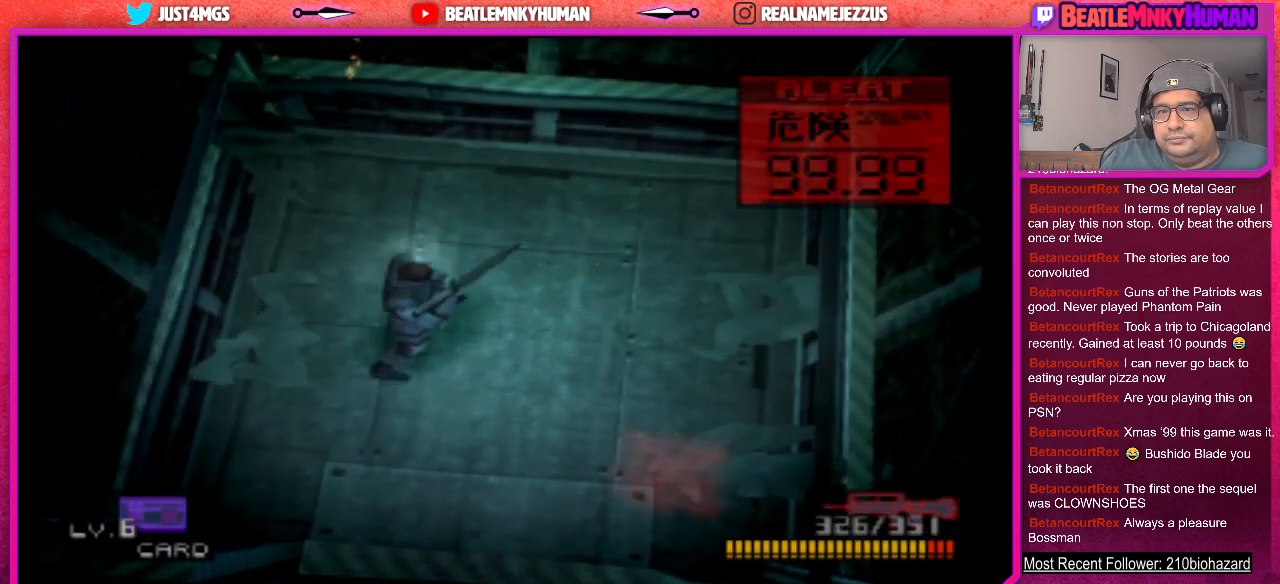
{"buttons": ["CIRCLE"], "left_stick": "center", "events": []}
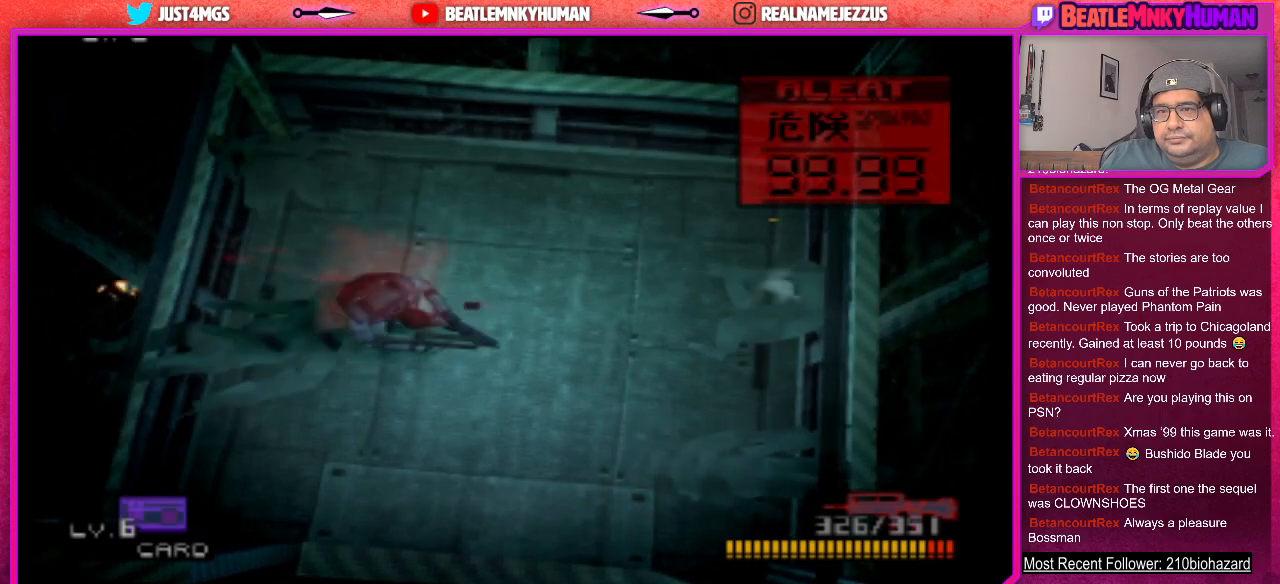
{"buttons": ["CIRCLE"], "left_stick": "center", "events": []}
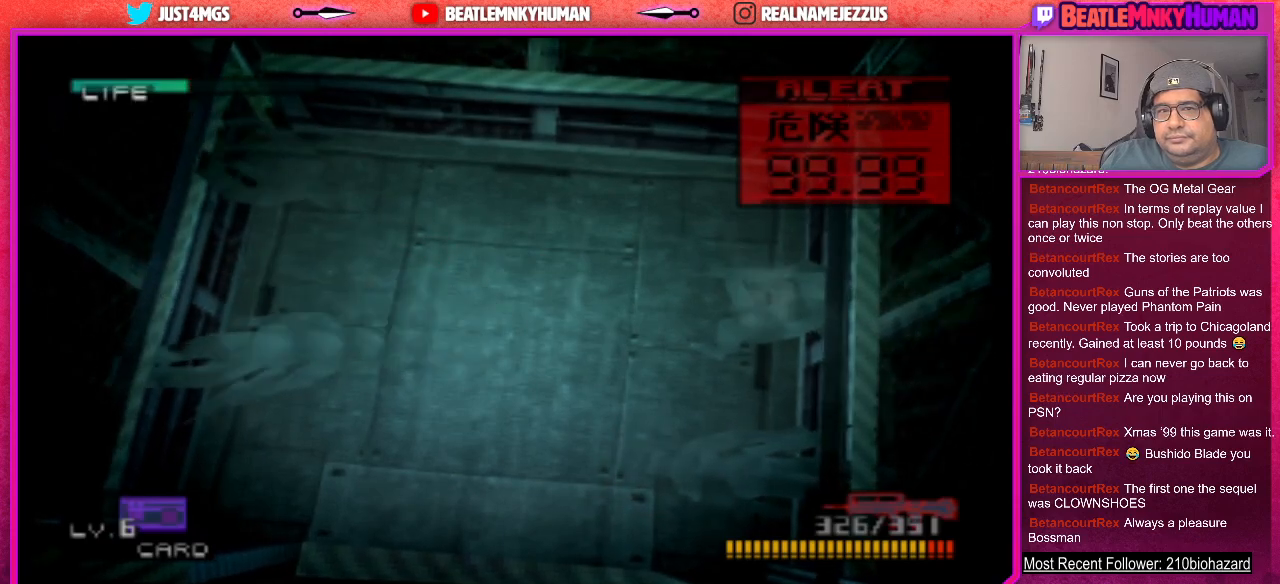
{"buttons": ["CIRCLE"], "left_stick": "center", "events": []}
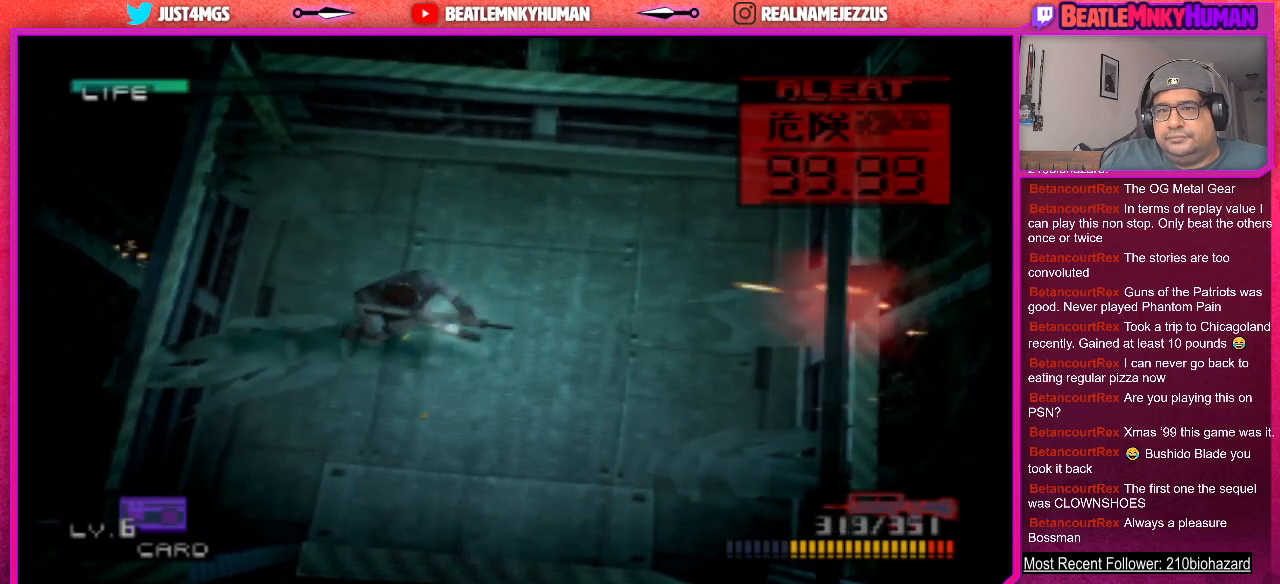
{"buttons": ["CIRCLE"], "left_stick": "center", "events": []}
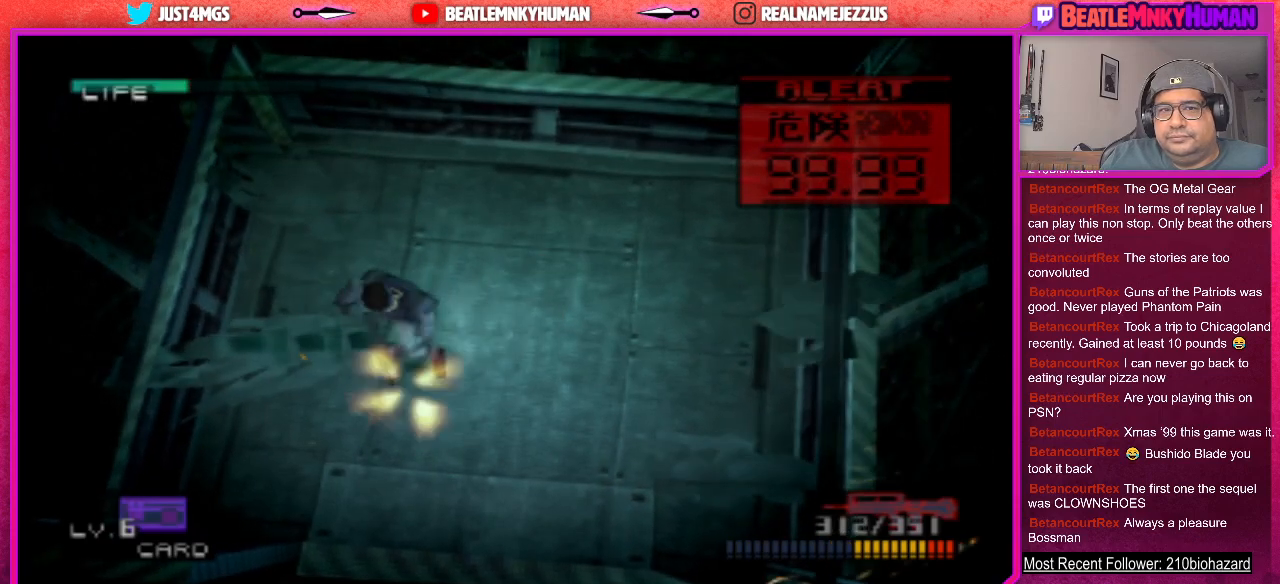
{"buttons": ["CIRCLE"], "left_stick": "center", "events": []}